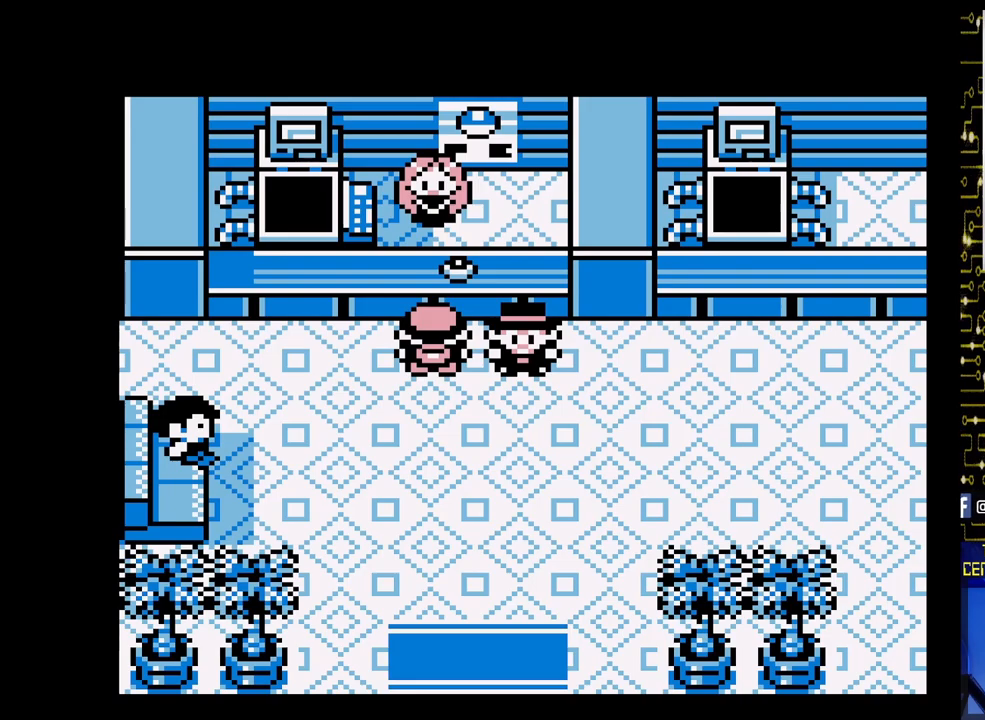
Gameplay with a controller (Nintendo layout); each line is a JSON object with the inputs held at the frame after it. "events" lists button and stick changes between this image and that frame as [ms after this image, input, new state], when the widget could be followed in between. Not read: L3 R3.
{"buttons": [], "events": [[83, "DPAD_DOWN", "down"], [450, "DPAD_DOWN", "up"]]}
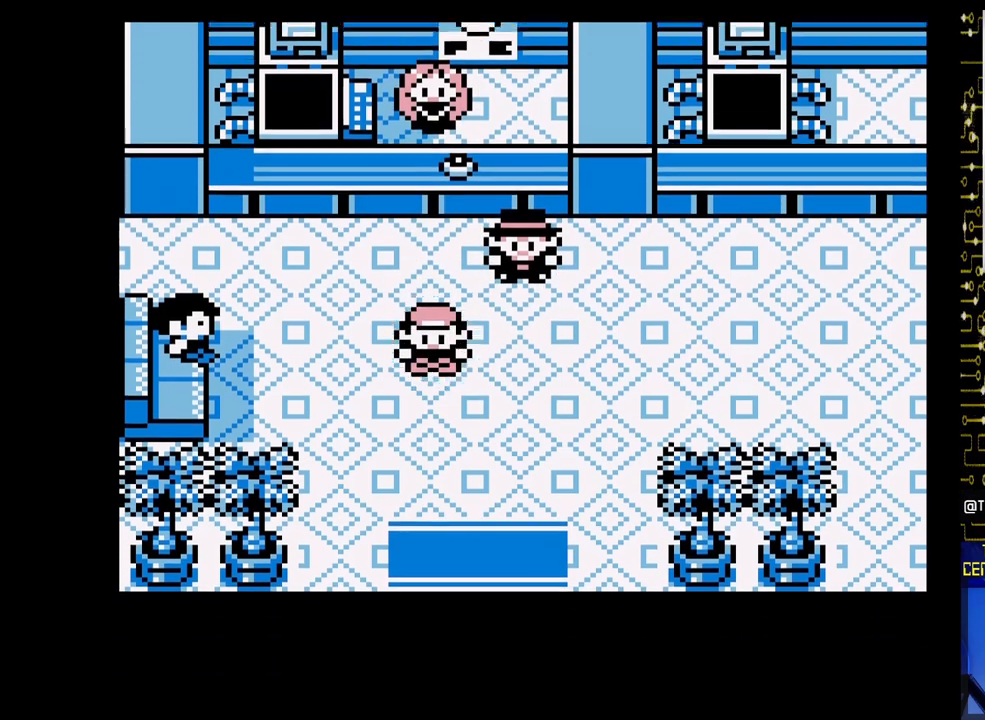
{"buttons": [], "events": []}
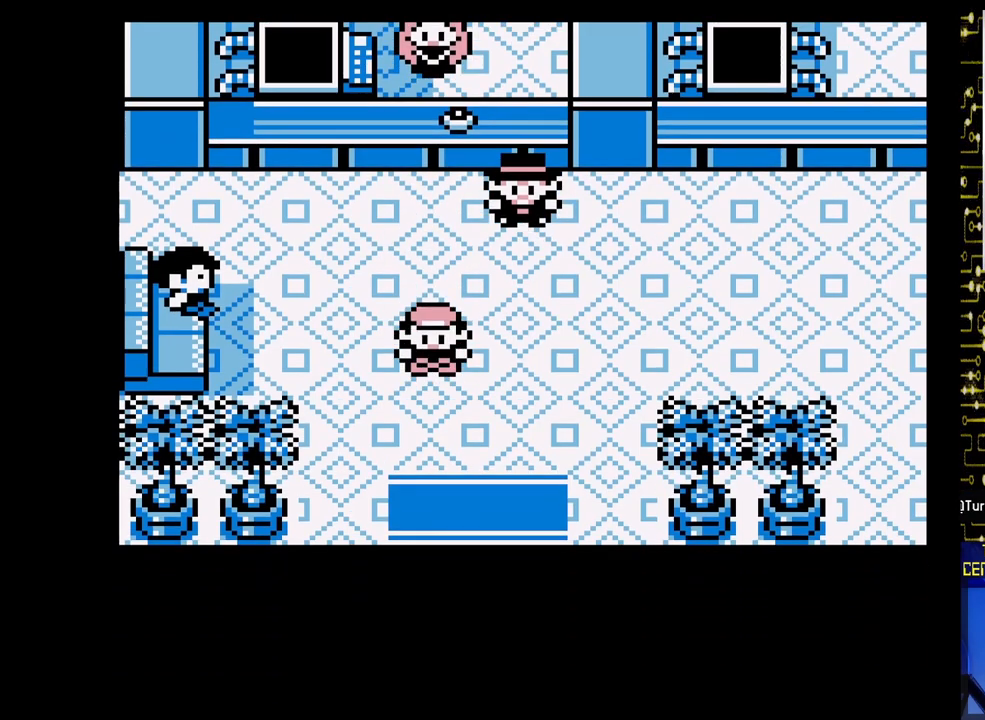
{"buttons": ["DPAD_DOWN"], "events": [[67, "DPAD_DOWN", "down"]]}
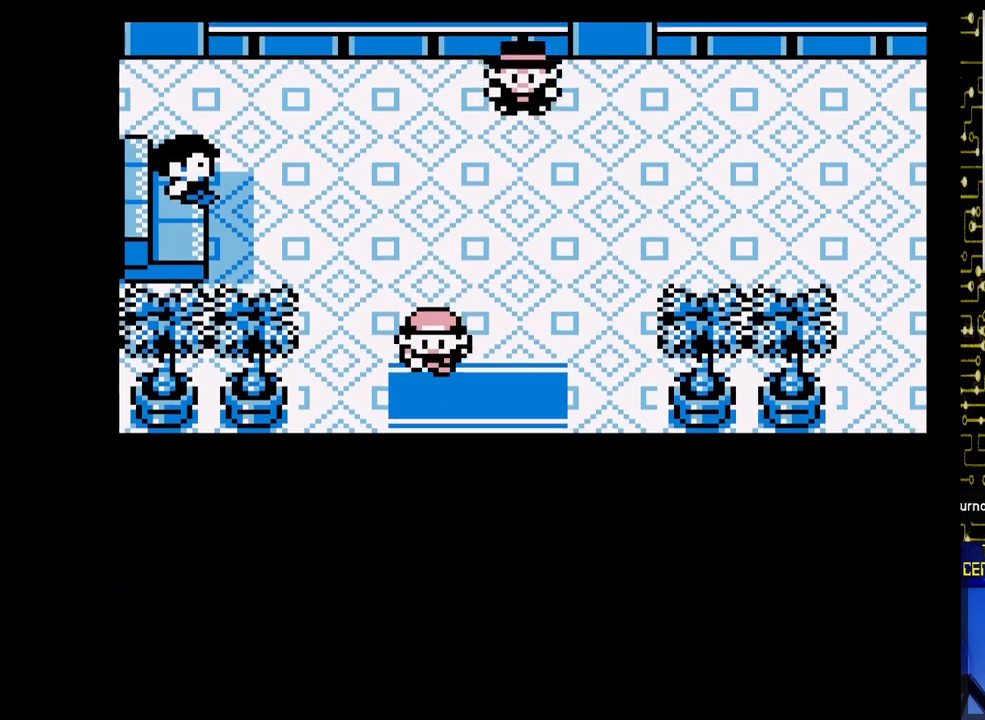
{"buttons": [], "events": [[433, "DPAD_DOWN", "up"]]}